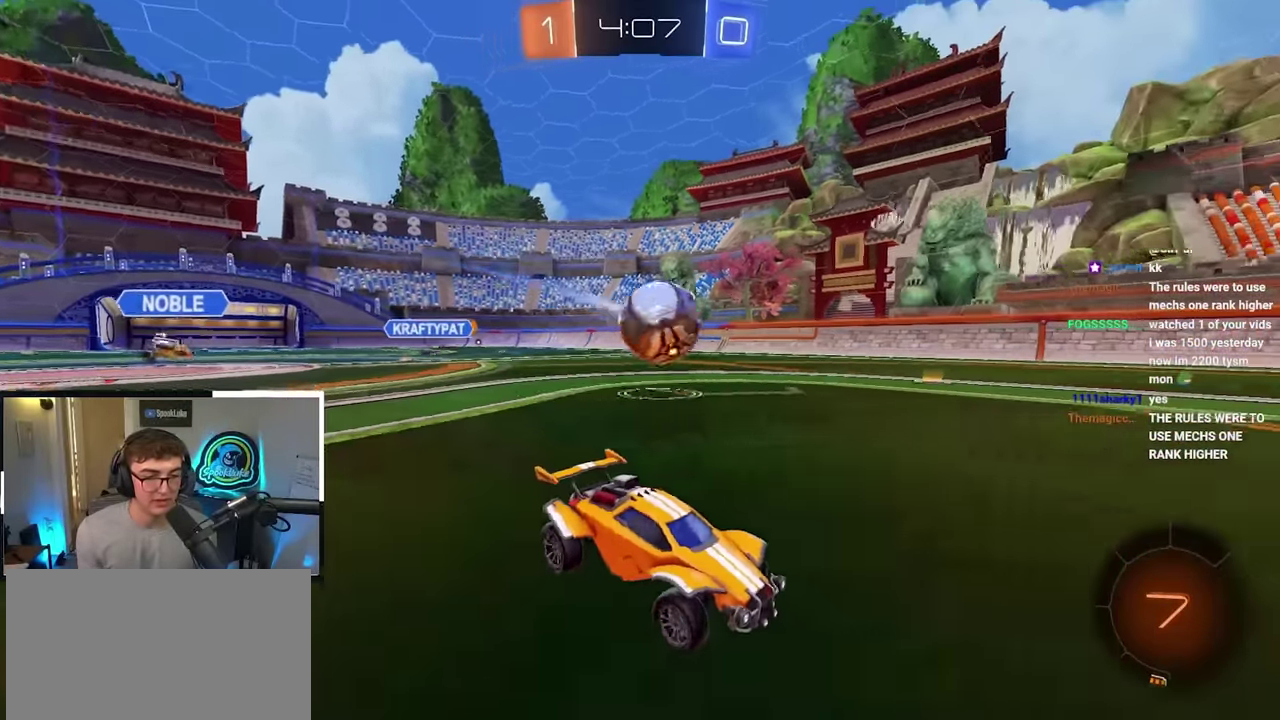
Gameplay with a controller (PlayStation layout); each line is a JSON object with the inputs held at the frame after it (dt_ms = milliseconds from this image to that frame). "events" lists button and stick changes between this image and that frame as [ms after this image, input, new state], when the widget could be followed in between.
{"dt_ms": 500, "buttons": [], "left_stick": "up", "right_stick": "center", "events": []}
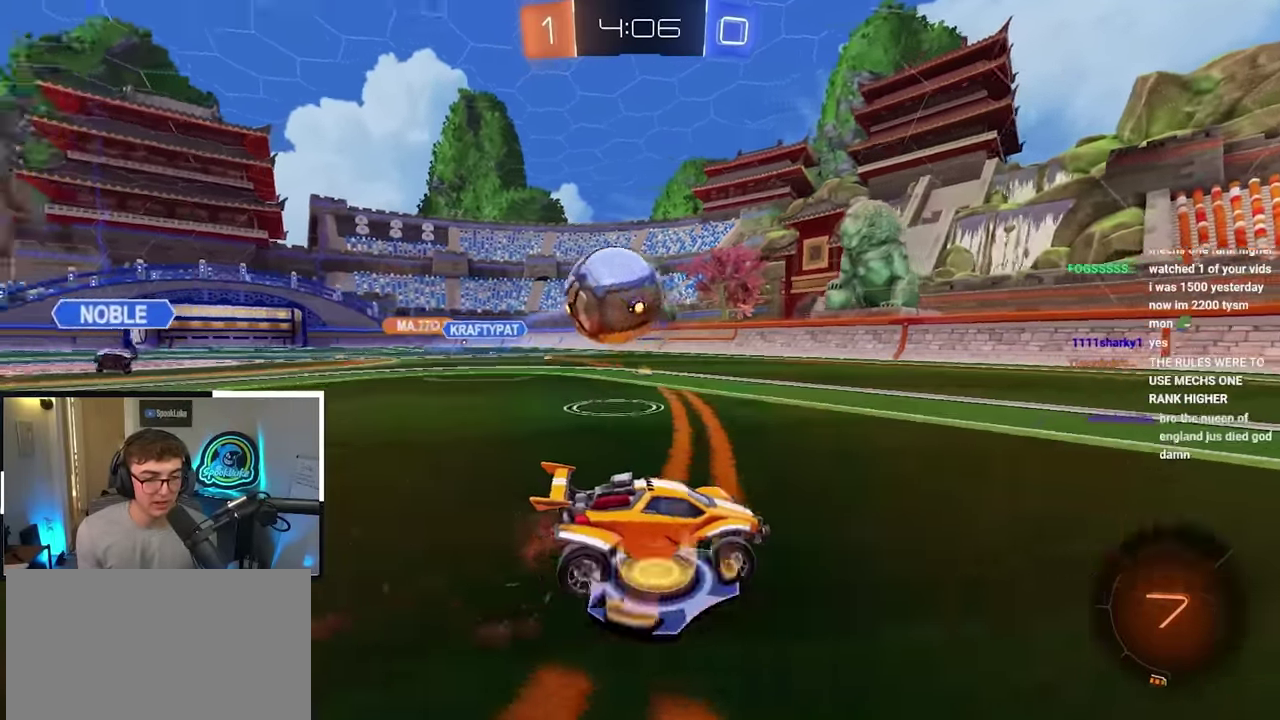
{"dt_ms": 300, "buttons": ["L2"], "left_stick": "up-right", "right_stick": "center", "events": [[33, "TRIANGLE", "down"], [33, "left_stick", "up-right"], [83, "L2", "down"], [133, "TRIANGLE", "up"]]}
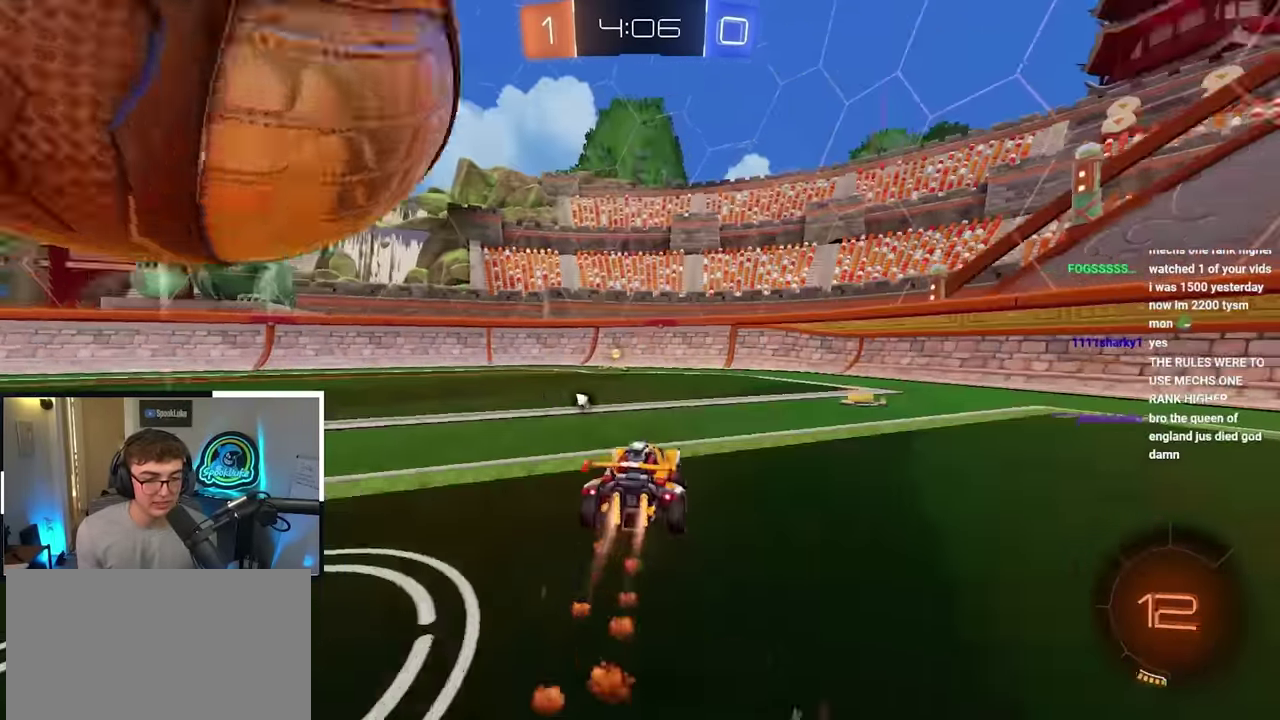
{"dt_ms": 800, "buttons": [], "left_stick": "right", "right_stick": "center", "events": [[166, "left_stick", "up"], [183, "L2", "up"], [216, "TRIANGLE", "down"], [316, "TRIANGLE", "up"], [366, "left_stick", "up-right"], [450, "left_stick", "right"], [466, "R1", "down"], [633, "R1", "up"]]}
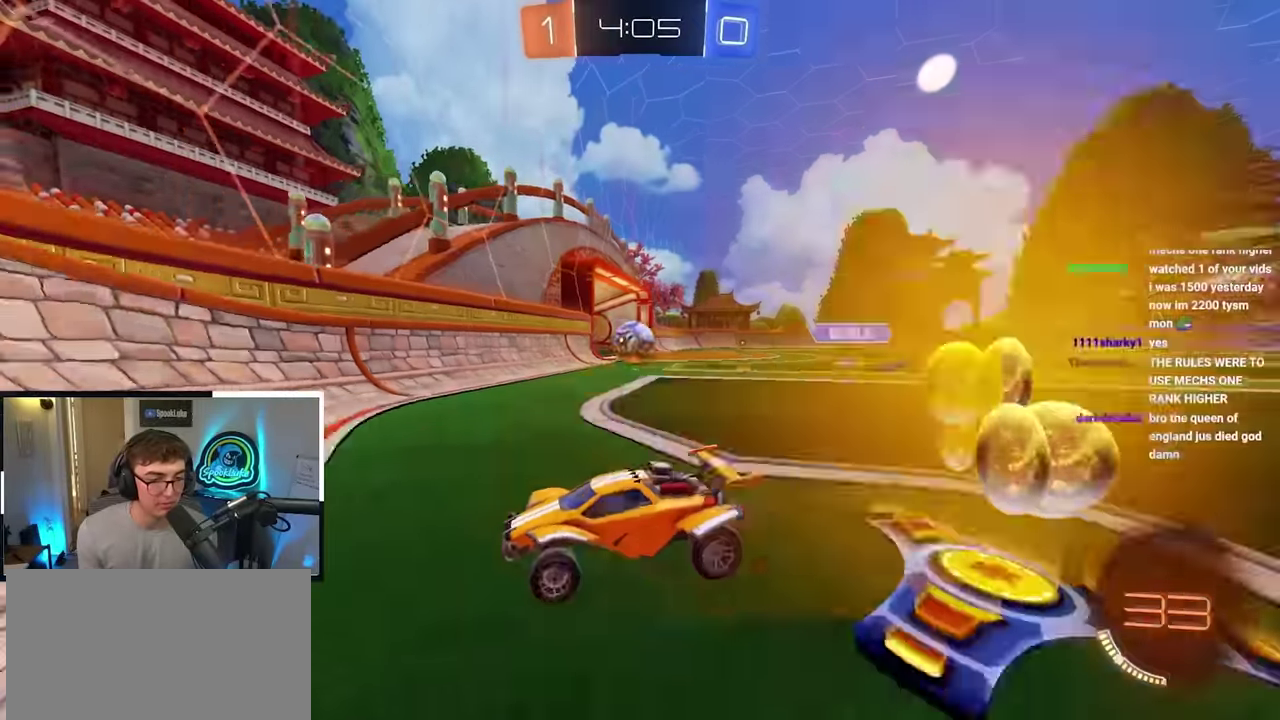
{"dt_ms": 400, "buttons": [], "left_stick": "right", "right_stick": "center", "events": [[83, "R1", "down"], [150, "R1", "up"]]}
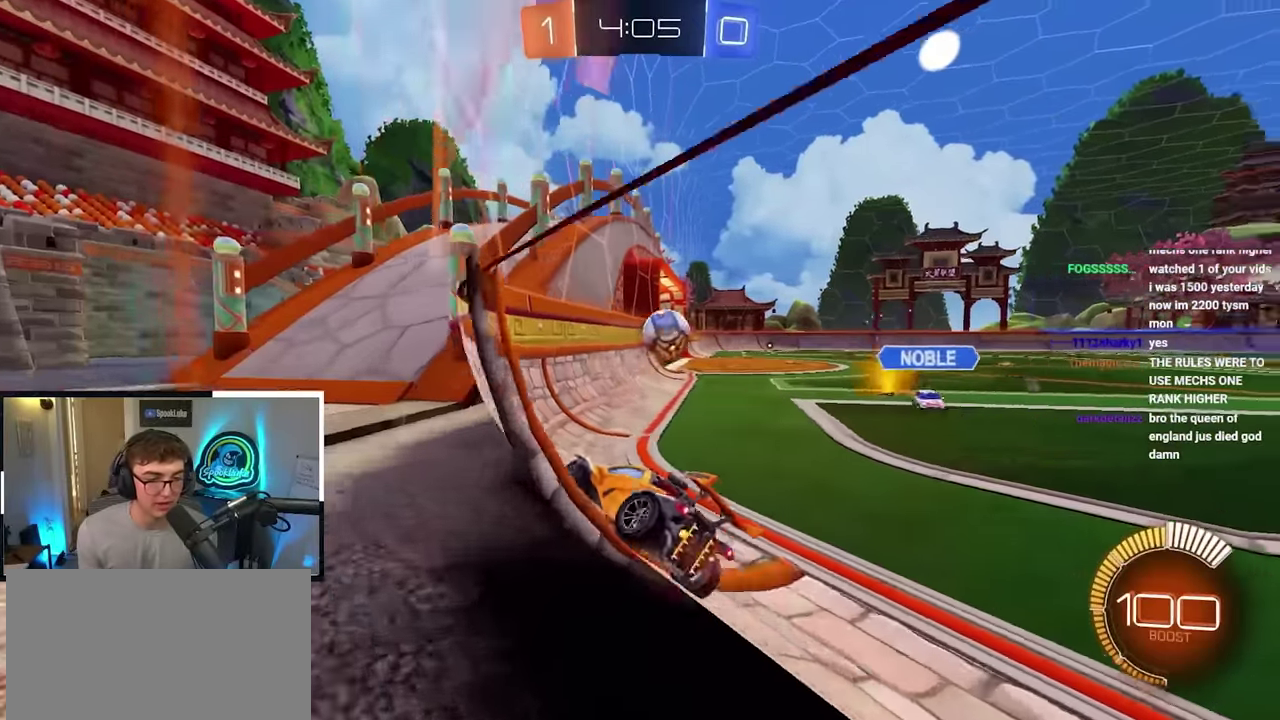
{"dt_ms": 300, "buttons": [], "left_stick": "right", "right_stick": "center", "events": []}
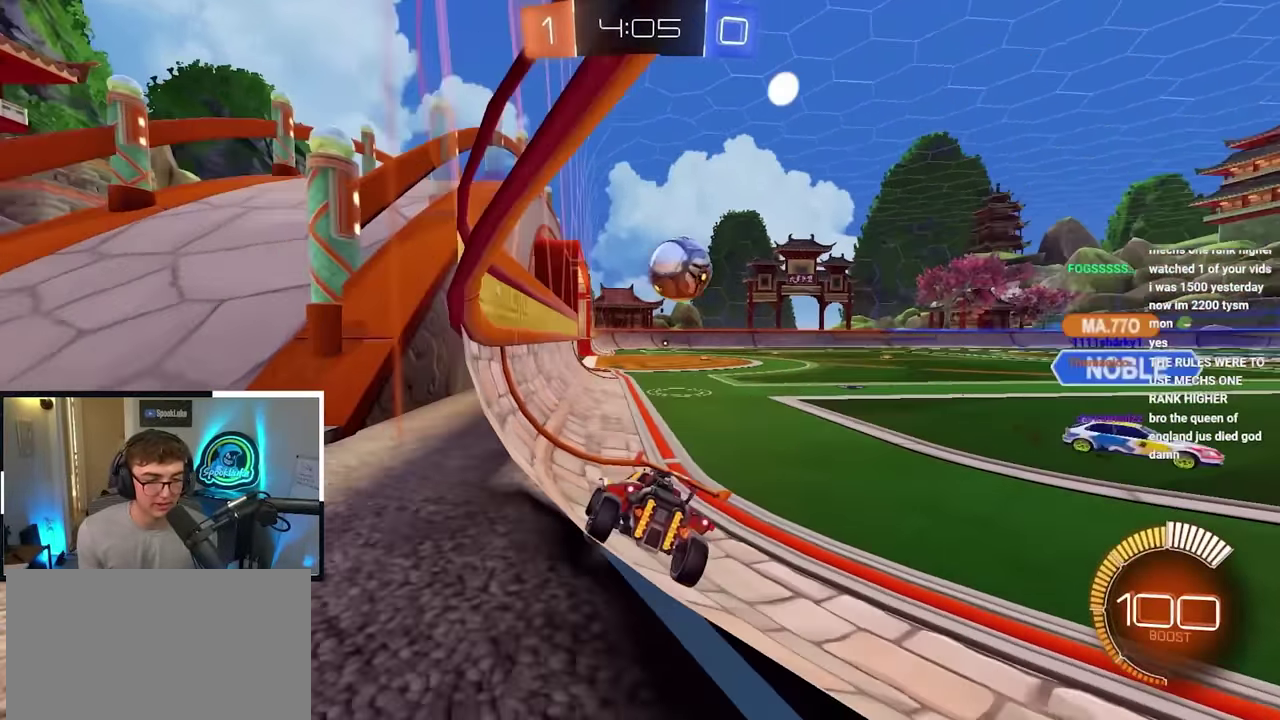
{"dt_ms": 900, "buttons": [], "left_stick": "center", "right_stick": "center"}
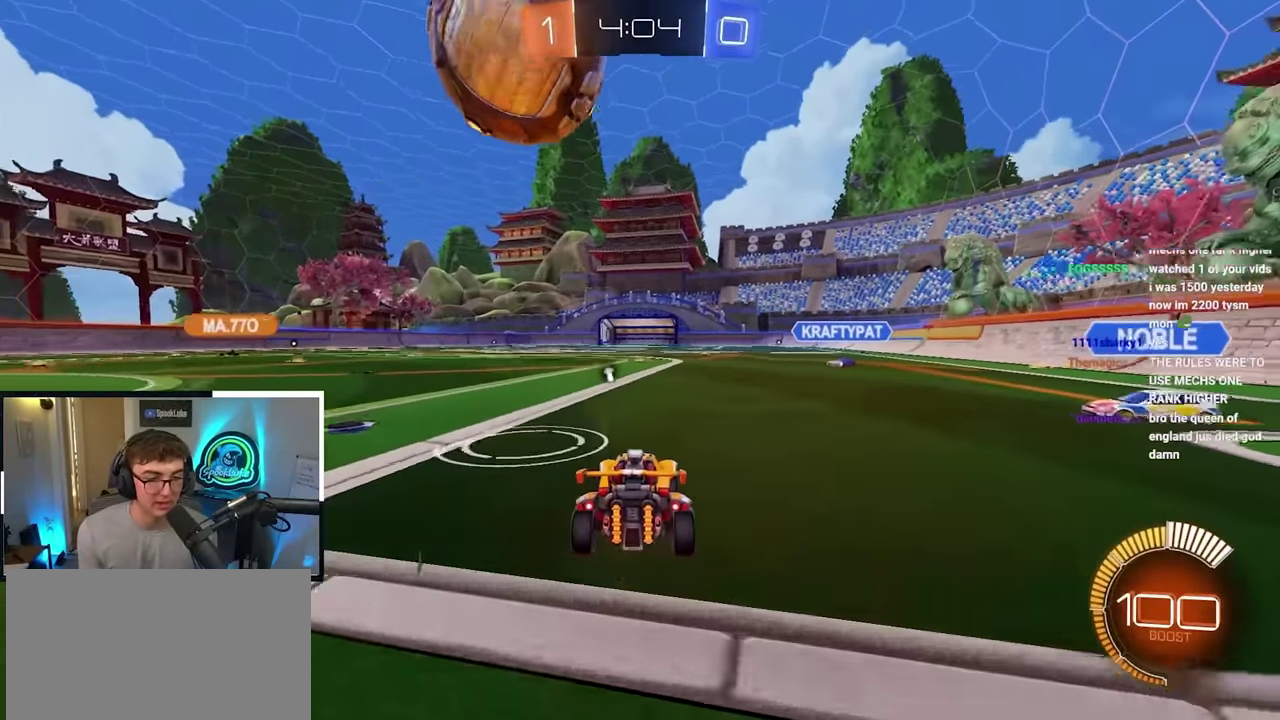
{"dt_ms": 300, "buttons": ["CROSS", "R1"], "left_stick": "center", "right_stick": "center", "events": [[133, "left_stick", "right"], [183, "CROSS", "down"], [183, "R1", "down"], [216, "left_stick", "down-left"], [283, "left_stick", "center"]]}
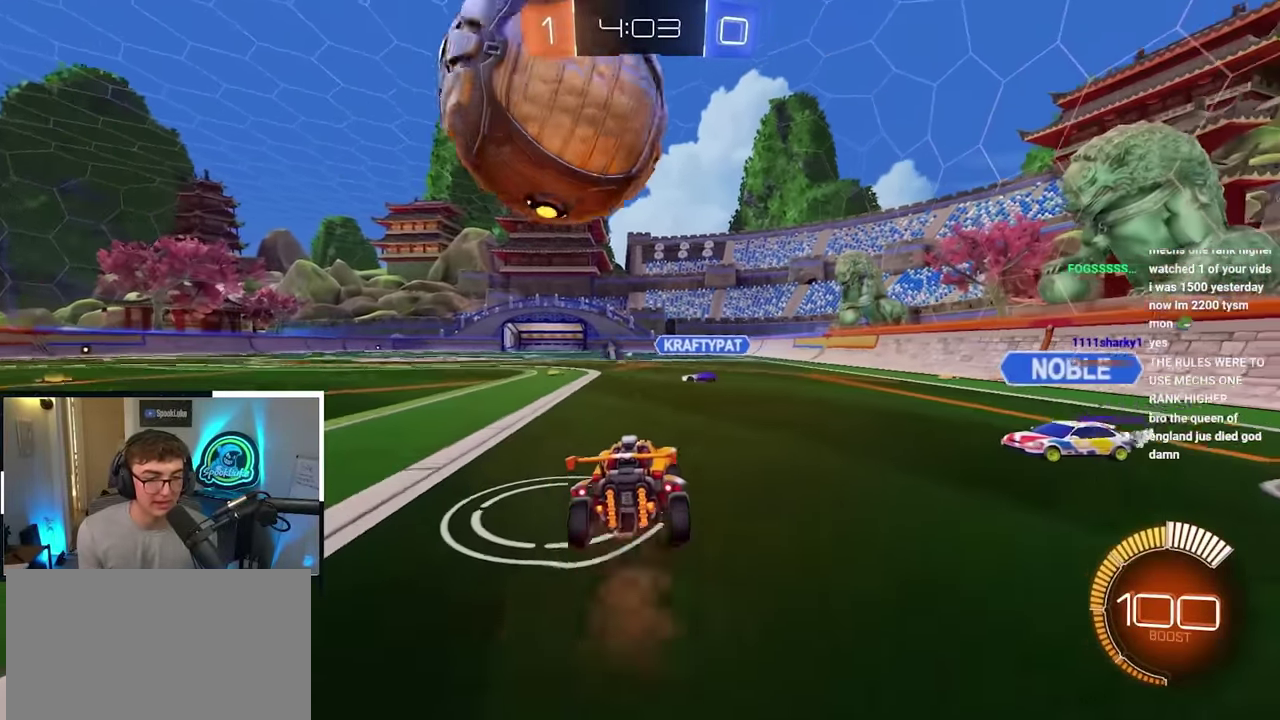
{"dt_ms": 500, "buttons": [], "left_stick": "center", "right_stick": "center", "events": [[33, "R1", "up"], [50, "CROSS", "up"], [350, "left_stick", "down"], [450, "left_stick", "center"]]}
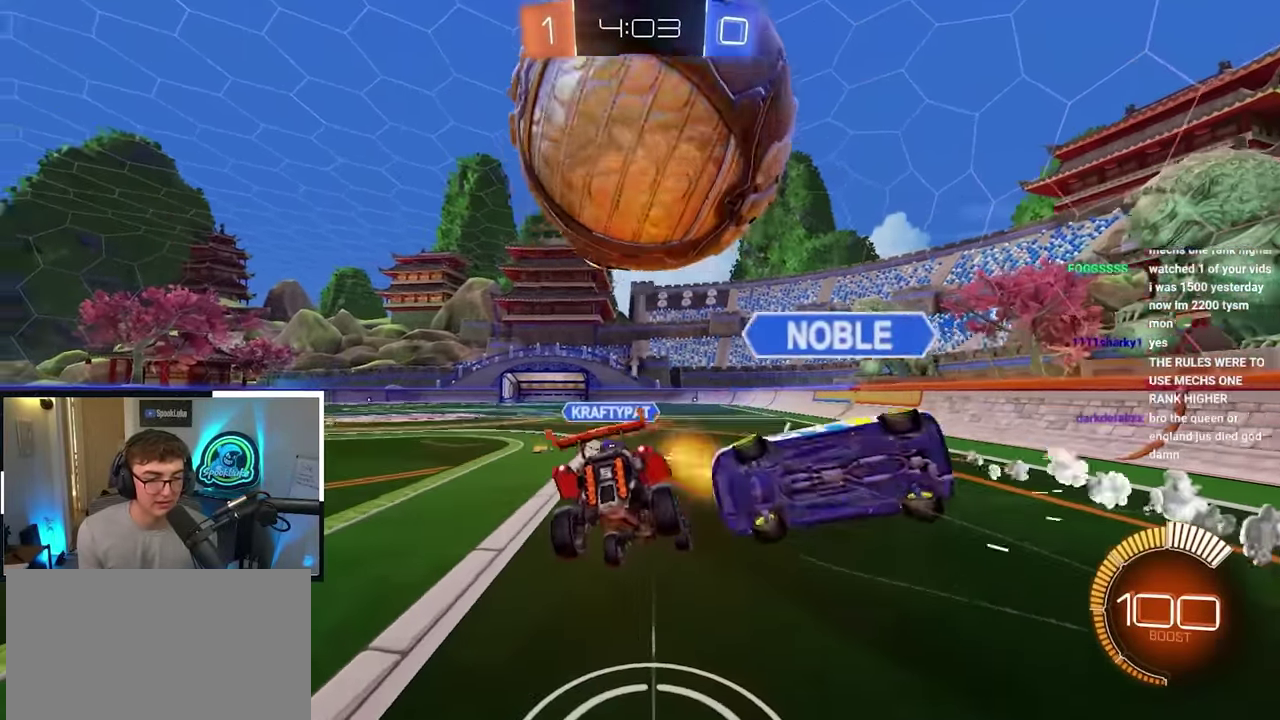
{"dt_ms": 500, "buttons": [], "left_stick": "right", "right_stick": "center"}
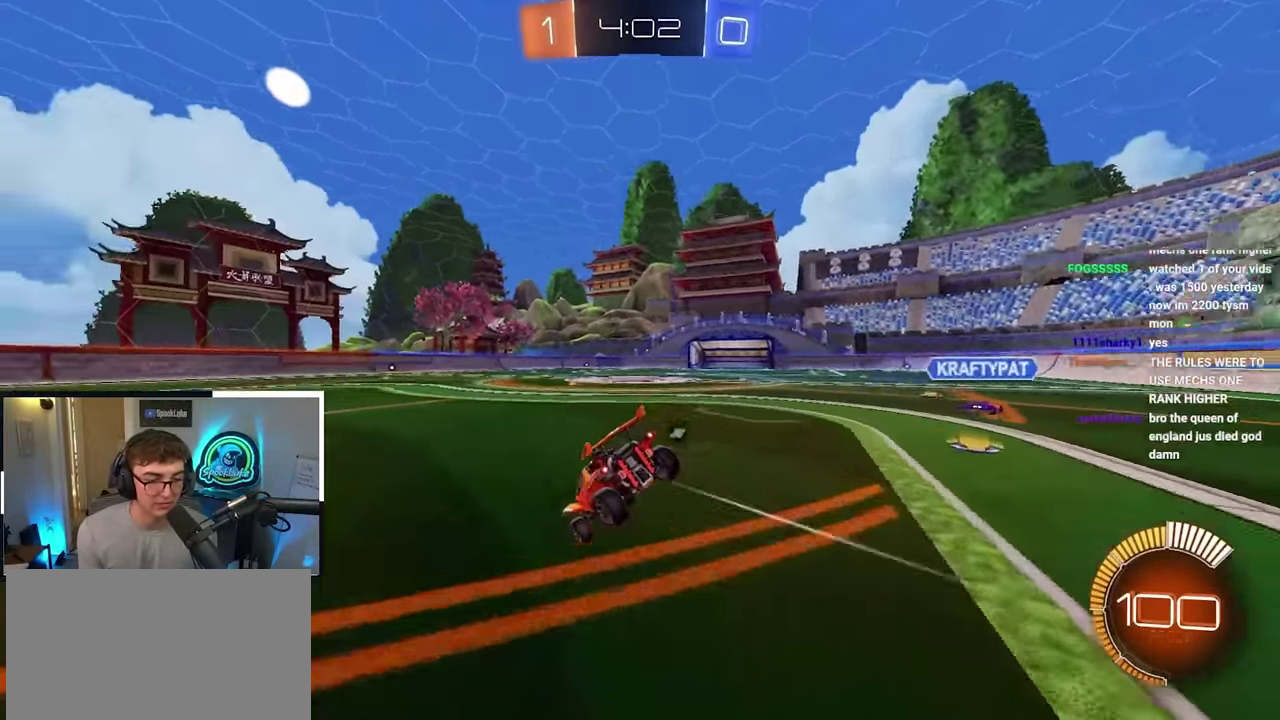
{"dt_ms": 300, "buttons": [], "left_stick": "up-right", "right_stick": "center", "events": [[50, "TRIANGLE", "down"], [50, "left_stick", "down-right"], [150, "TRIANGLE", "up"], [150, "left_stick", "right"], [233, "left_stick", "up-right"]]}
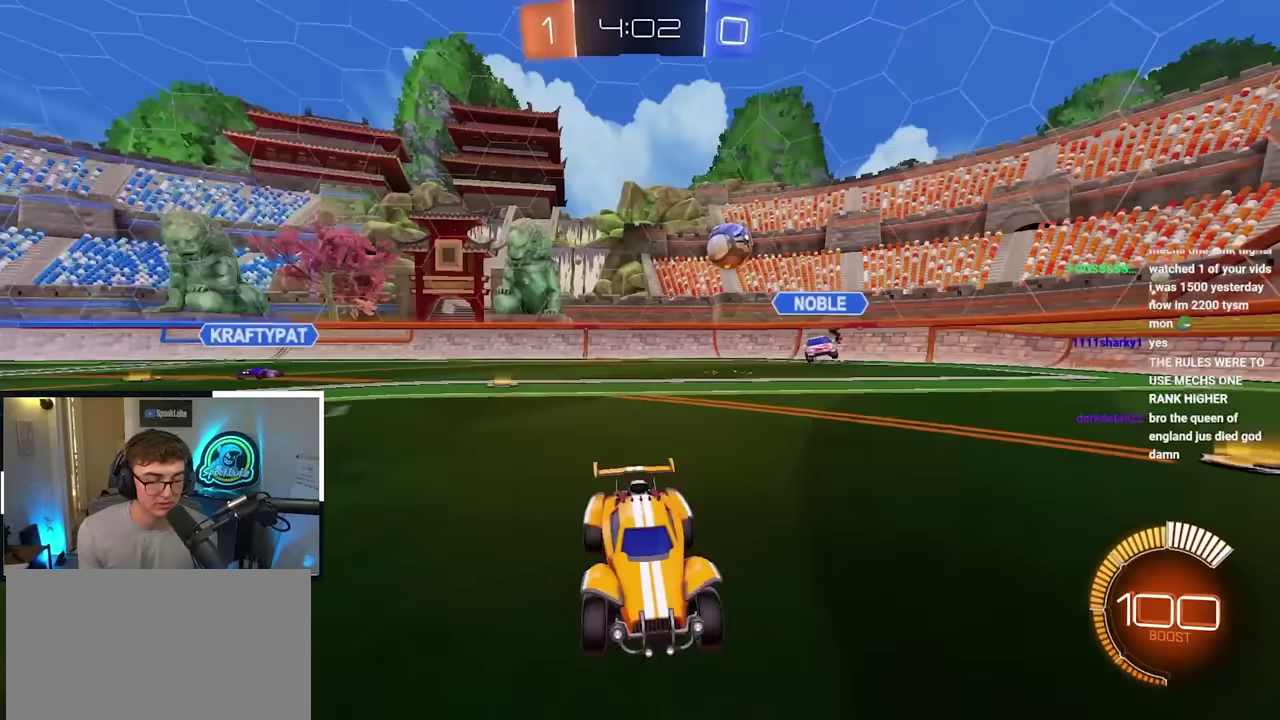
{"dt_ms": 900, "buttons": [], "left_stick": "up", "right_stick": "center", "events": [[50, "left_stick", "up"], [267, "left_stick", "up-right"], [333, "left_stick", "up"], [533, "left_stick", "up-right"], [883, "left_stick", "up"]]}
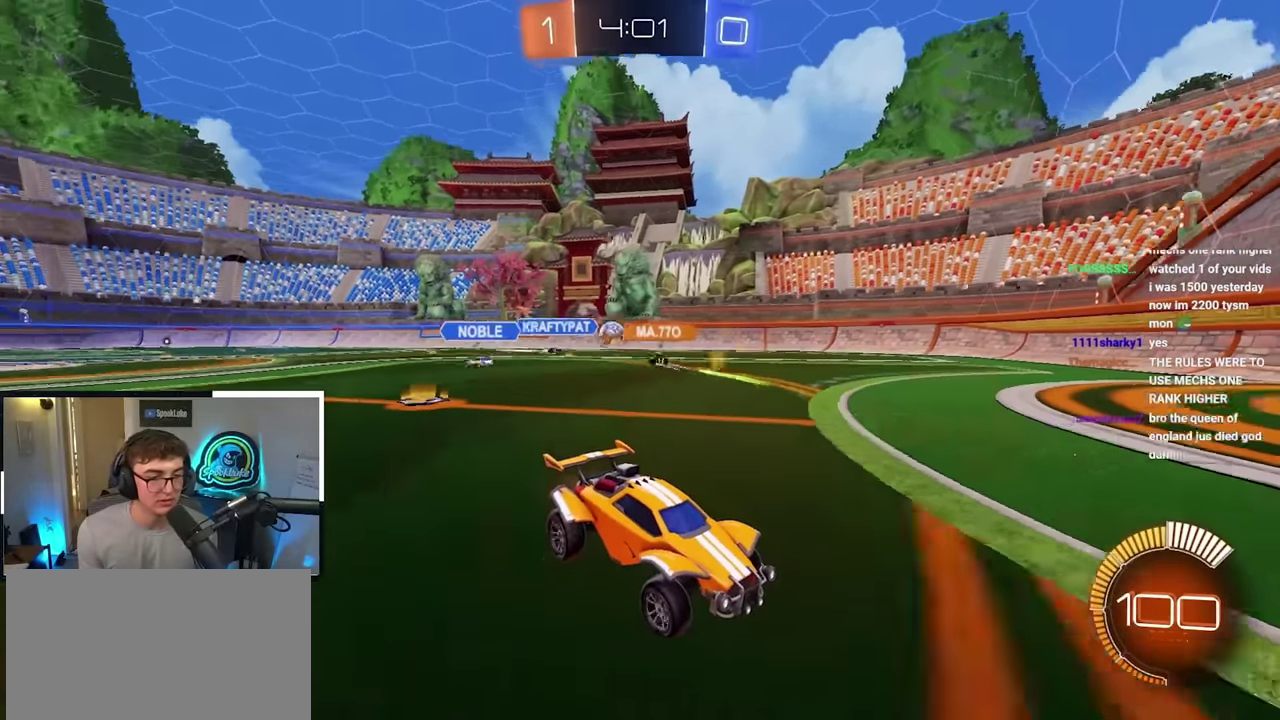
{"dt_ms": 300, "buttons": [], "left_stick": "up", "right_stick": "center", "events": []}
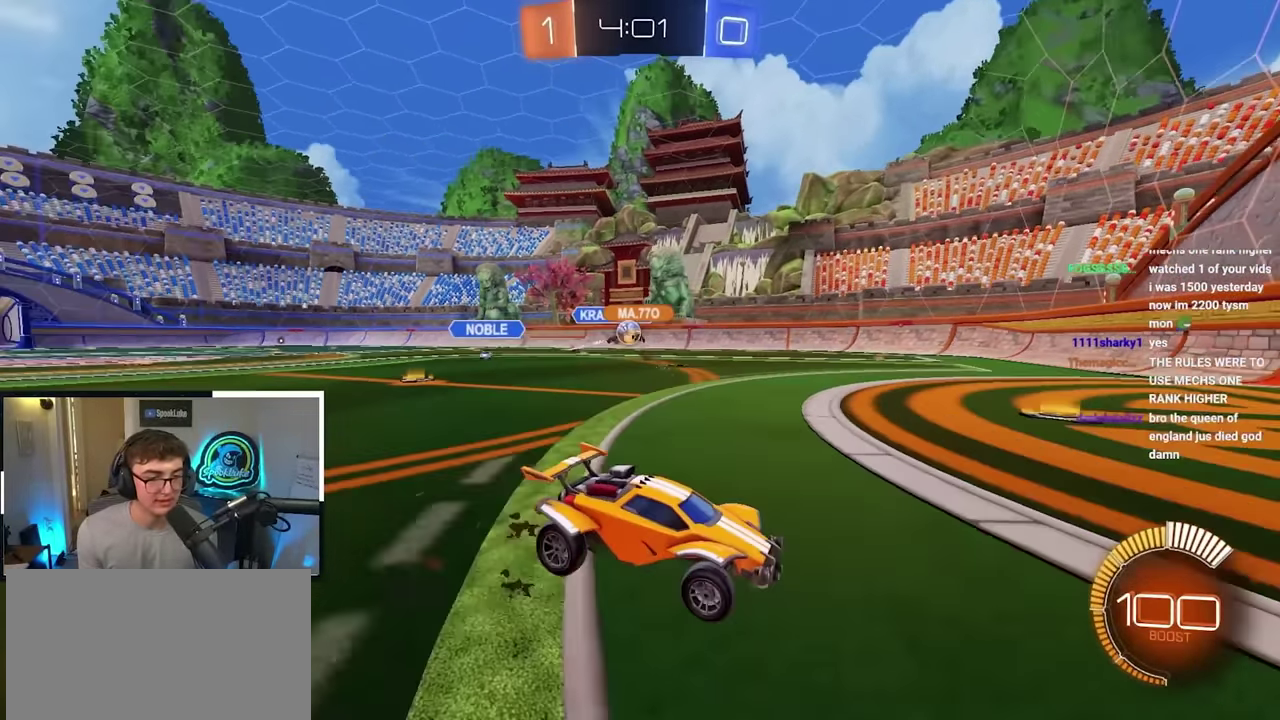
{"dt_ms": 500, "buttons": [], "left_stick": "up", "right_stick": "center", "events": [[233, "R1", "down"], [350, "R1", "up"]]}
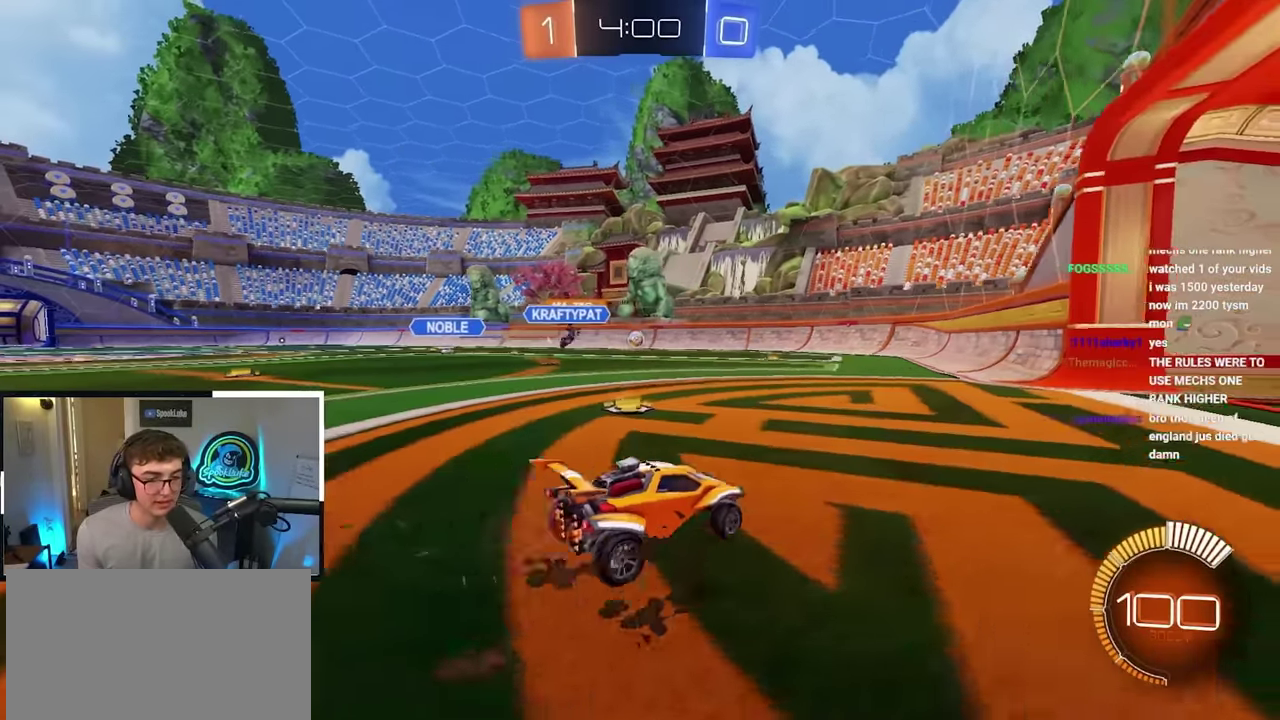
{"dt_ms": 500, "buttons": [], "left_stick": "up-right", "right_stick": "center", "events": [[33, "left_stick", "up-right"], [133, "left_stick", "right"], [317, "left_stick", "up-right"]]}
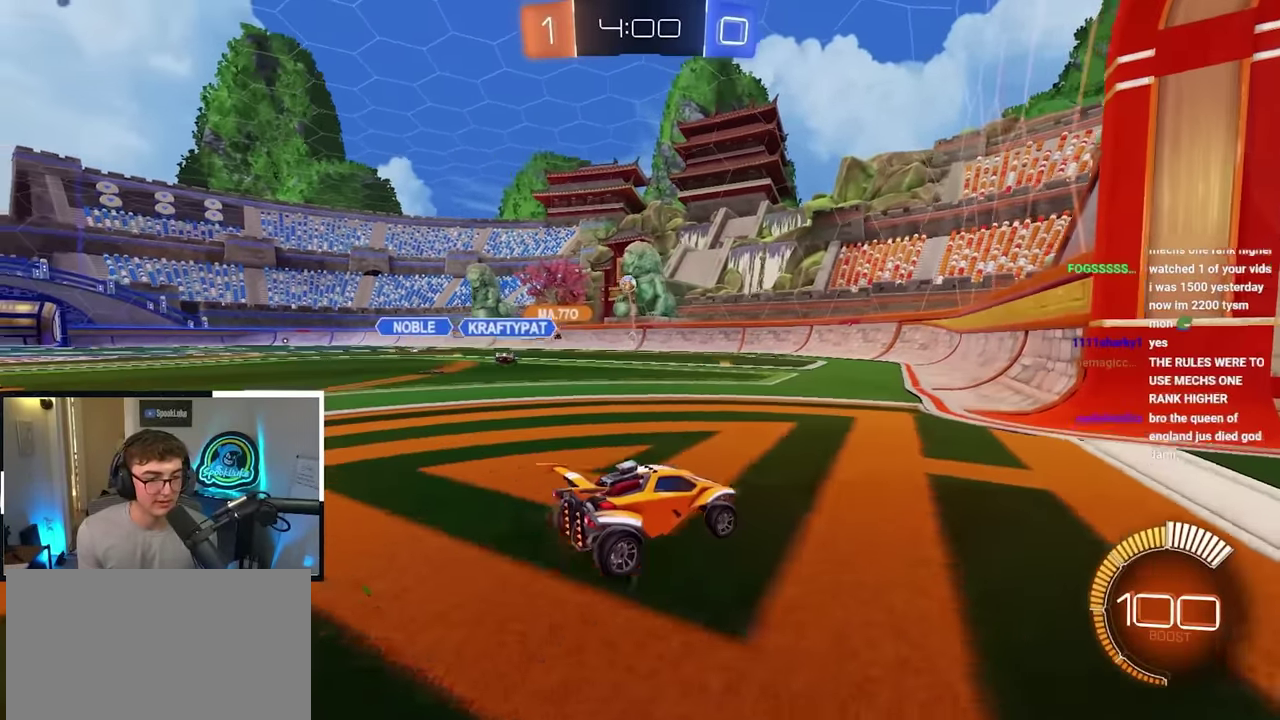
{"dt_ms": 300, "buttons": [], "left_stick": "up-right", "right_stick": "center", "events": []}
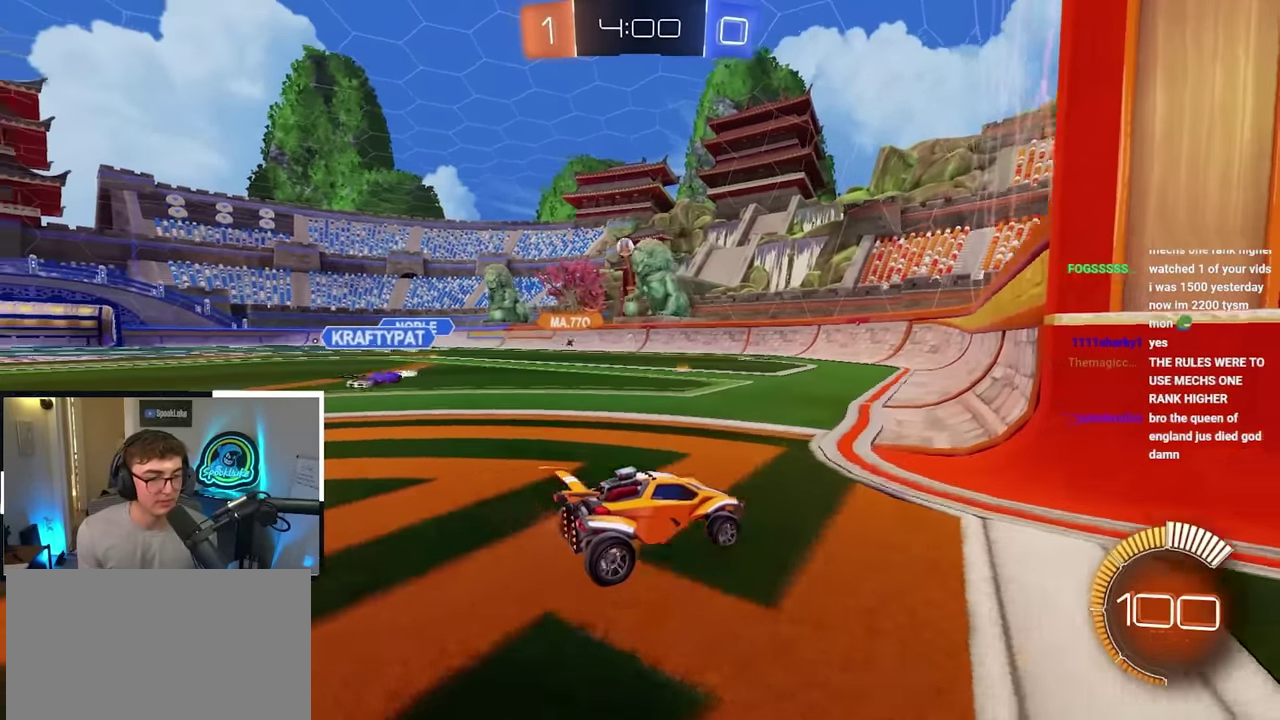
{"dt_ms": 700, "buttons": [], "left_stick": "center", "right_stick": "center"}
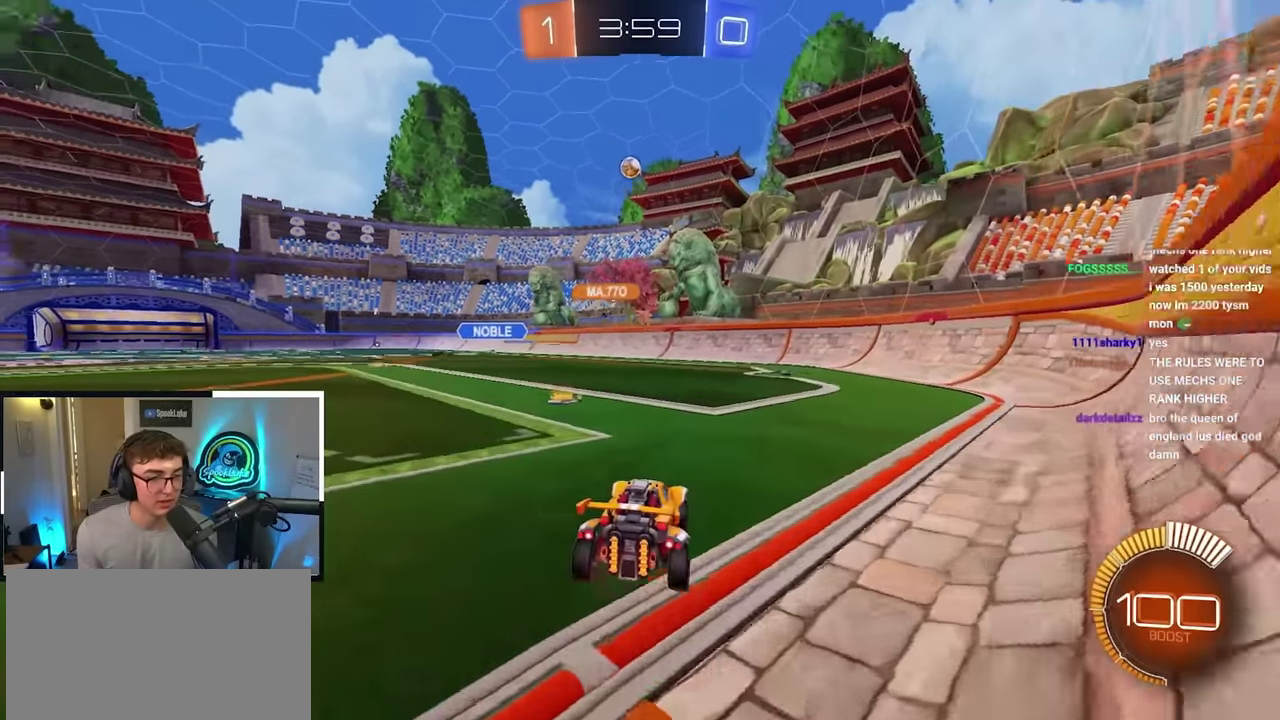
{"dt_ms": 500, "buttons": [], "left_stick": "center", "right_stick": "center", "events": [[167, "left_stick", "up-left"], [467, "left_stick", "center"]]}
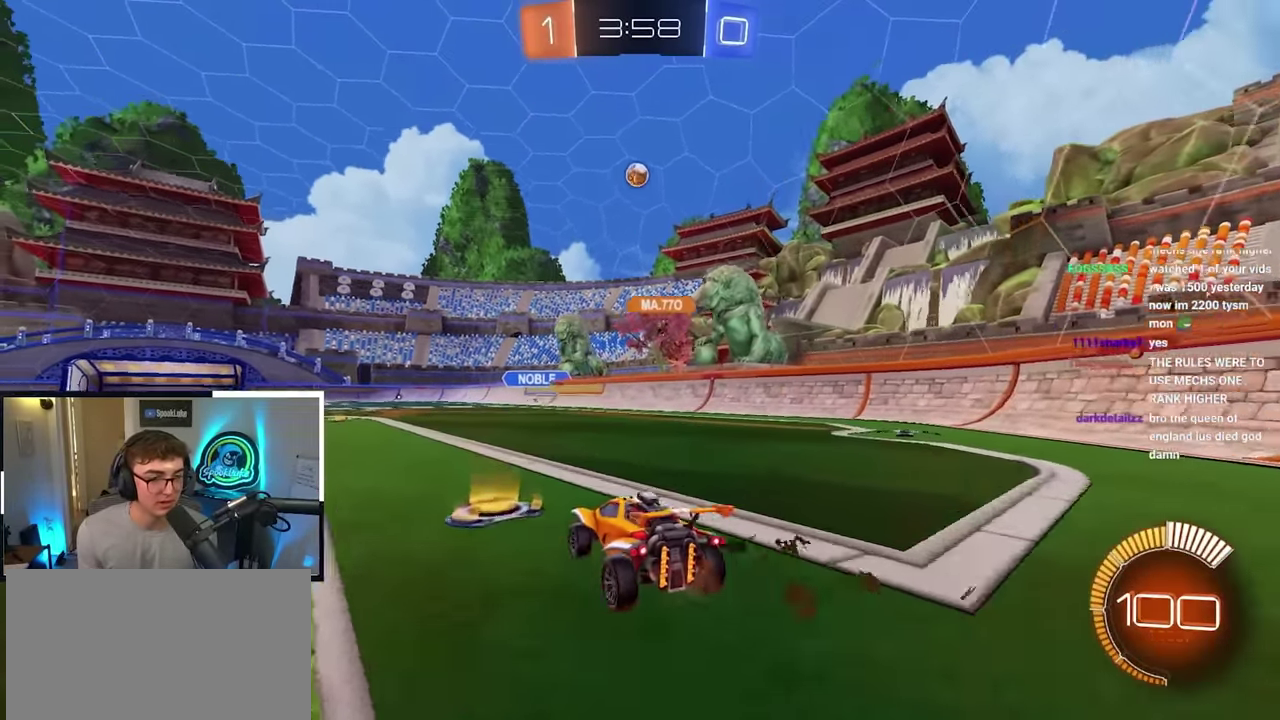
{"dt_ms": 400, "buttons": [], "left_stick": "center", "right_stick": "center", "events": [[117, "CROSS", "down"], [117, "left_stick", "right"], [283, "left_stick", "center"], [367, "CROSS", "up"]]}
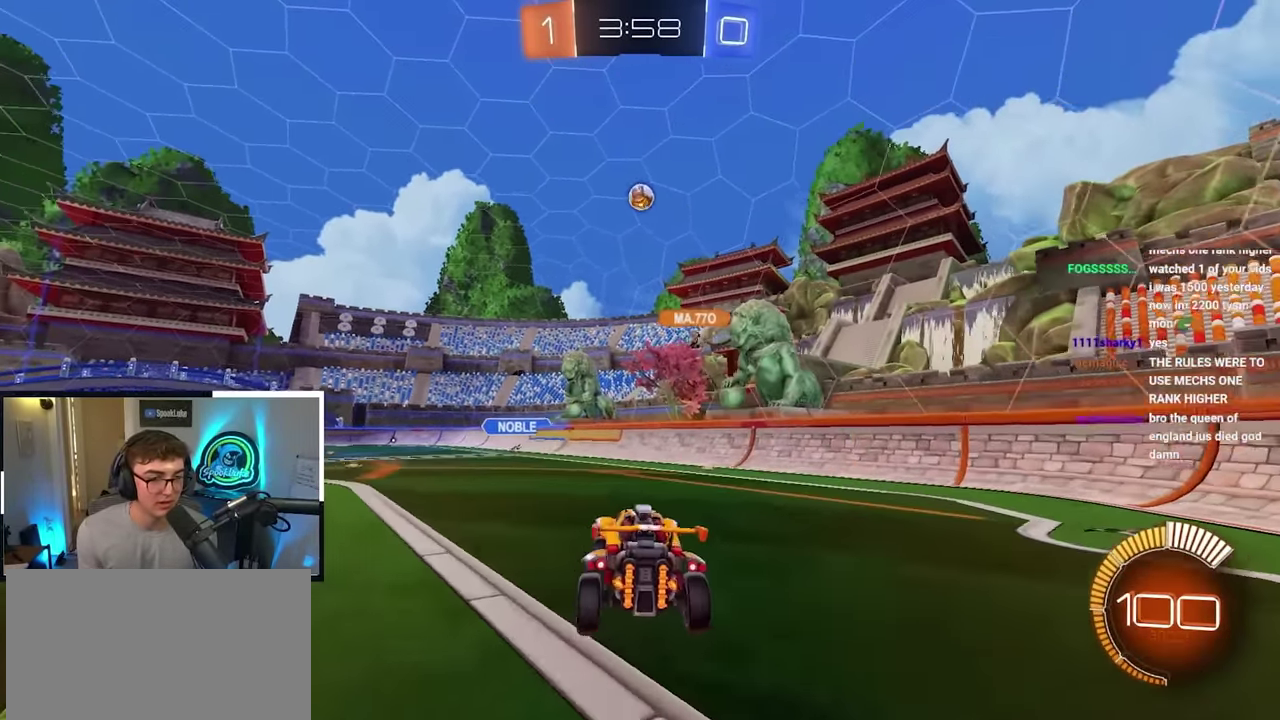
{"dt_ms": 800, "buttons": [], "left_stick": "center", "right_stick": "center", "events": [[33, "CROSS", "down"], [150, "left_stick", "down-left"], [250, "CROSS", "up"], [283, "left_stick", "center"], [333, "L2", "down"], [617, "left_stick", "right"], [700, "left_stick", "center"], [733, "L2", "up"]]}
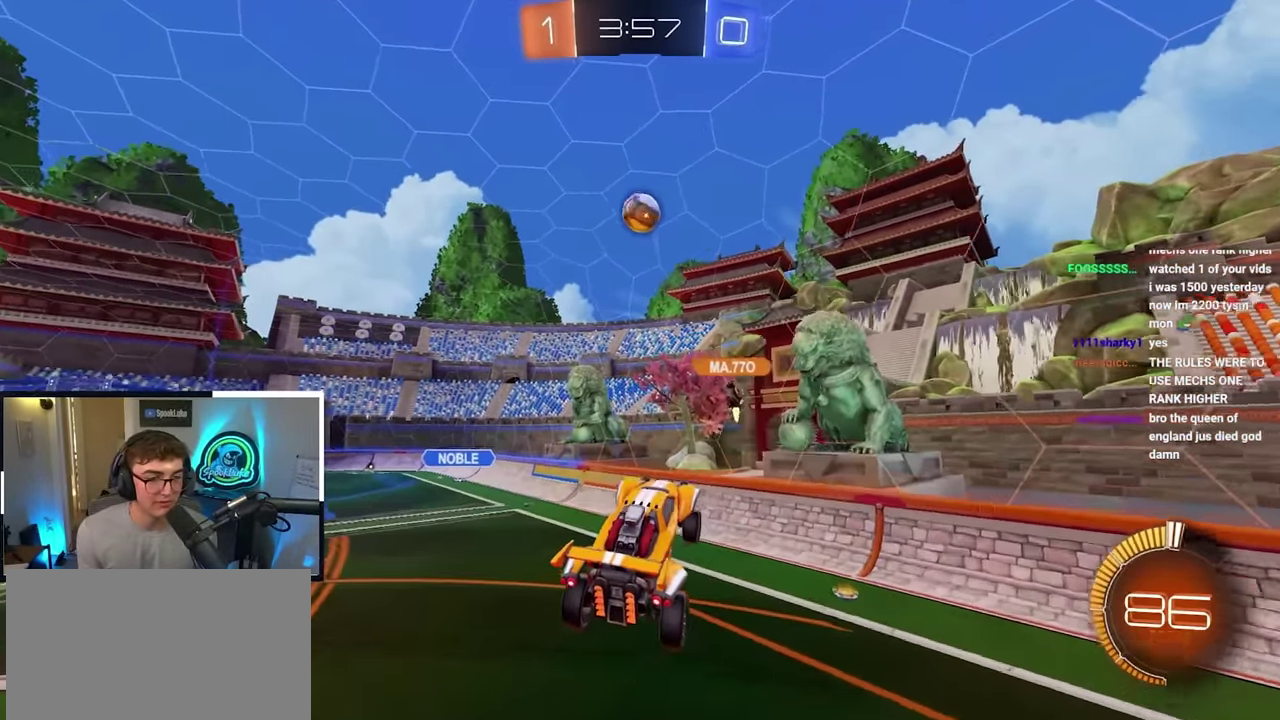
{"dt_ms": 300, "buttons": ["L2"], "left_stick": "center", "right_stick": "center", "events": [[17, "left_stick", "left"], [167, "left_stick", "center"], [267, "L2", "down"]]}
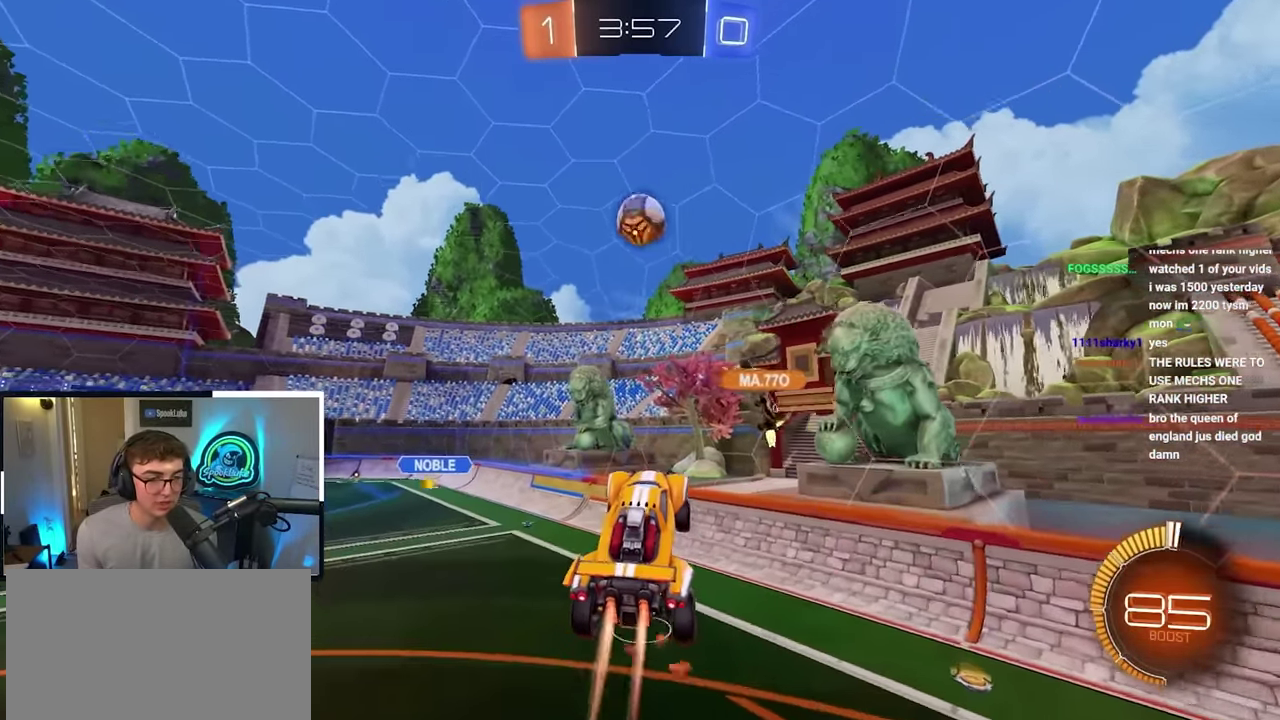
{"dt_ms": 500, "buttons": ["L2"], "left_stick": "center", "right_stick": "center", "events": [[17, "left_stick", "right"], [183, "L2", "up"], [217, "left_stick", "center"], [367, "left_stick", "down"], [433, "L2", "down"], [467, "left_stick", "center"]]}
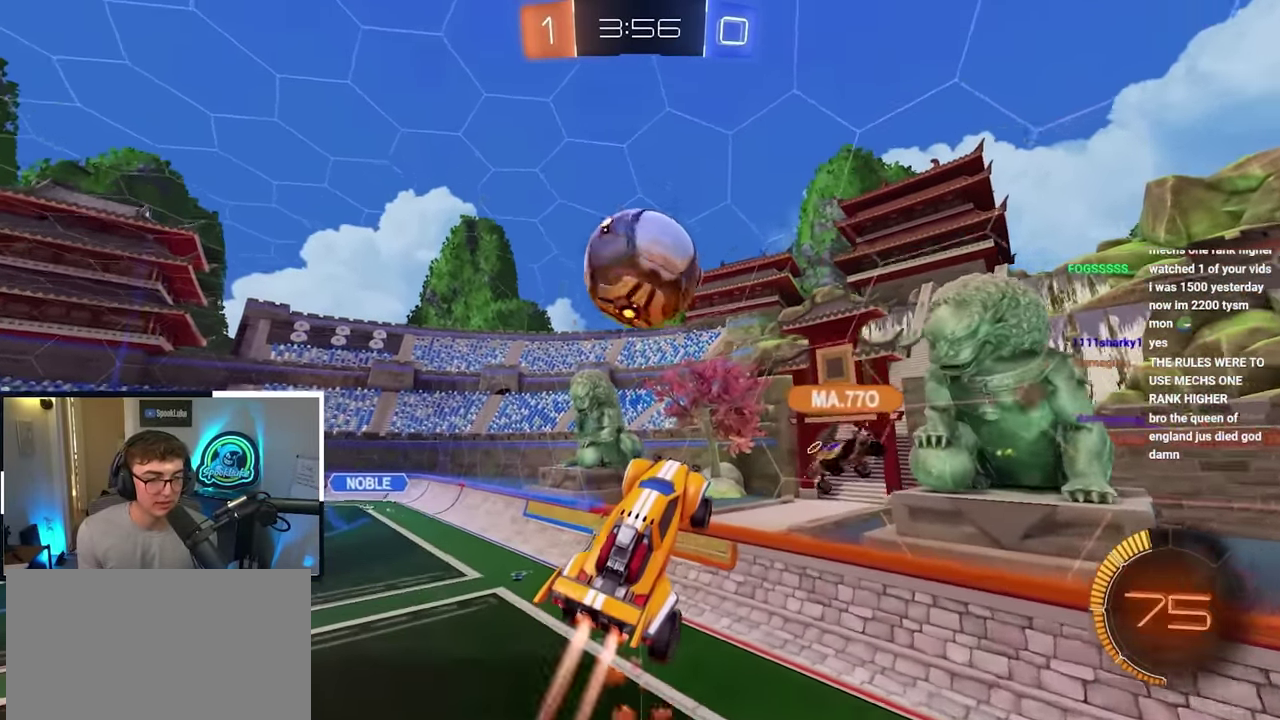
{"dt_ms": 700, "buttons": [], "left_stick": "down", "right_stick": "center"}
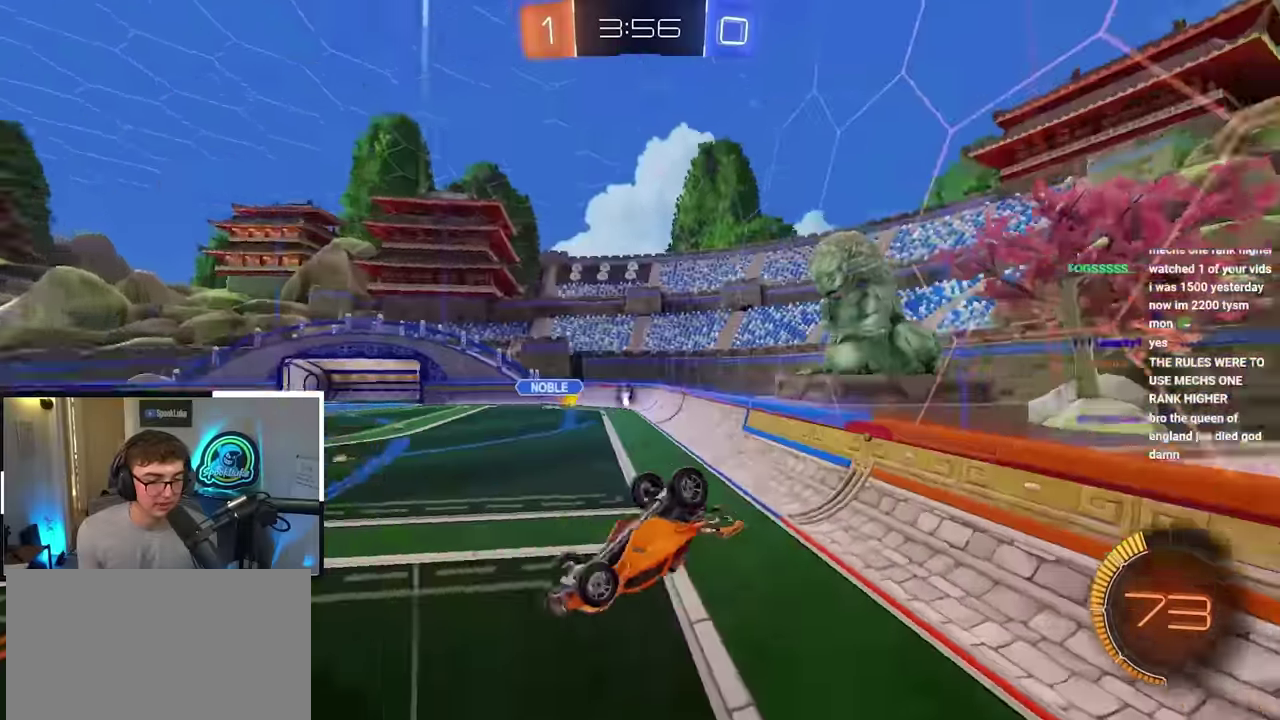
{"dt_ms": 300, "buttons": [], "left_stick": "down", "right_stick": "center", "events": []}
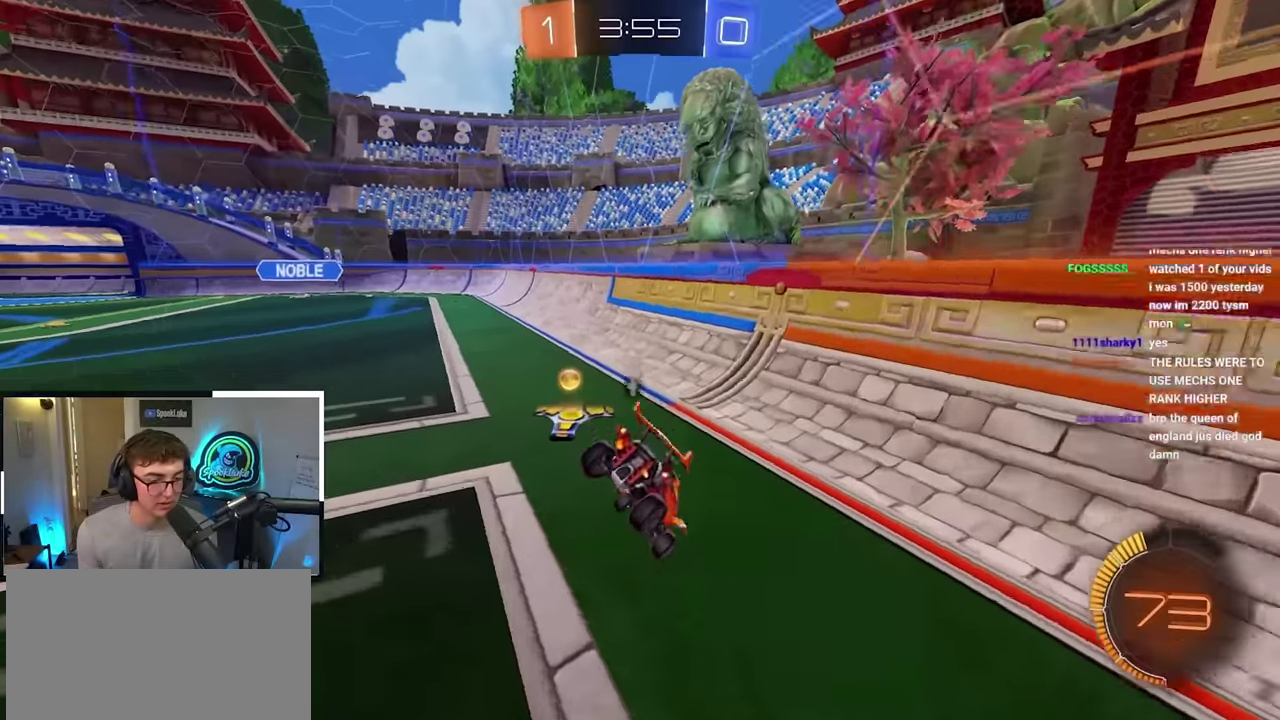
{"dt_ms": 500, "buttons": [], "left_stick": "down", "right_stick": "center"}
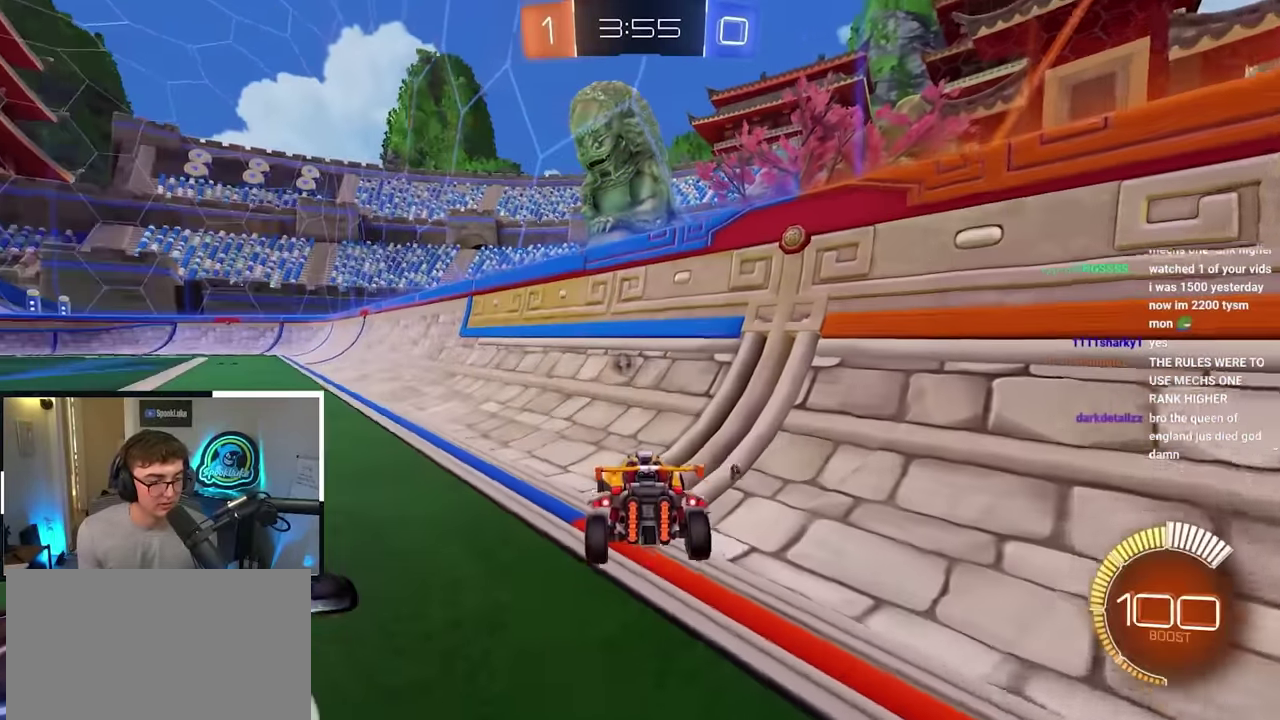
{"dt_ms": 500, "buttons": ["L2"], "left_stick": "up", "right_stick": "center"}
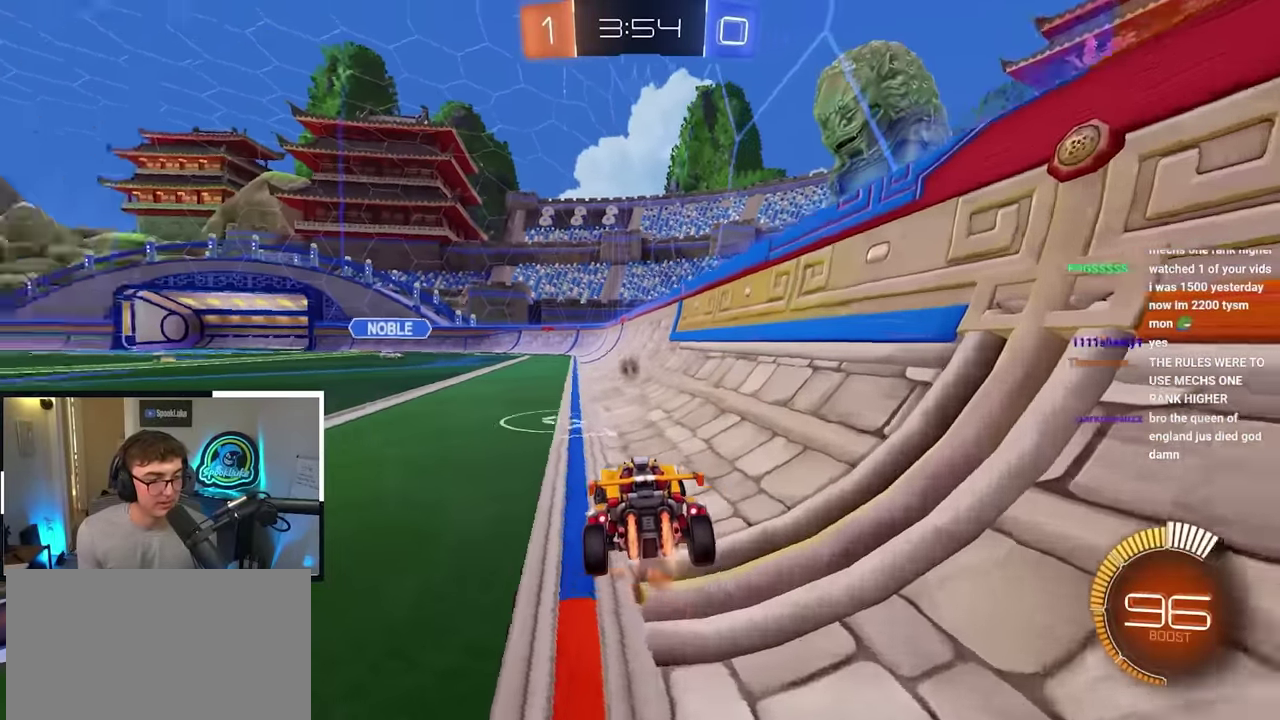
{"dt_ms": 400, "buttons": [], "left_stick": "up-right", "right_stick": "center", "events": [[83, "left_stick", "up-right"], [350, "L2", "up"]]}
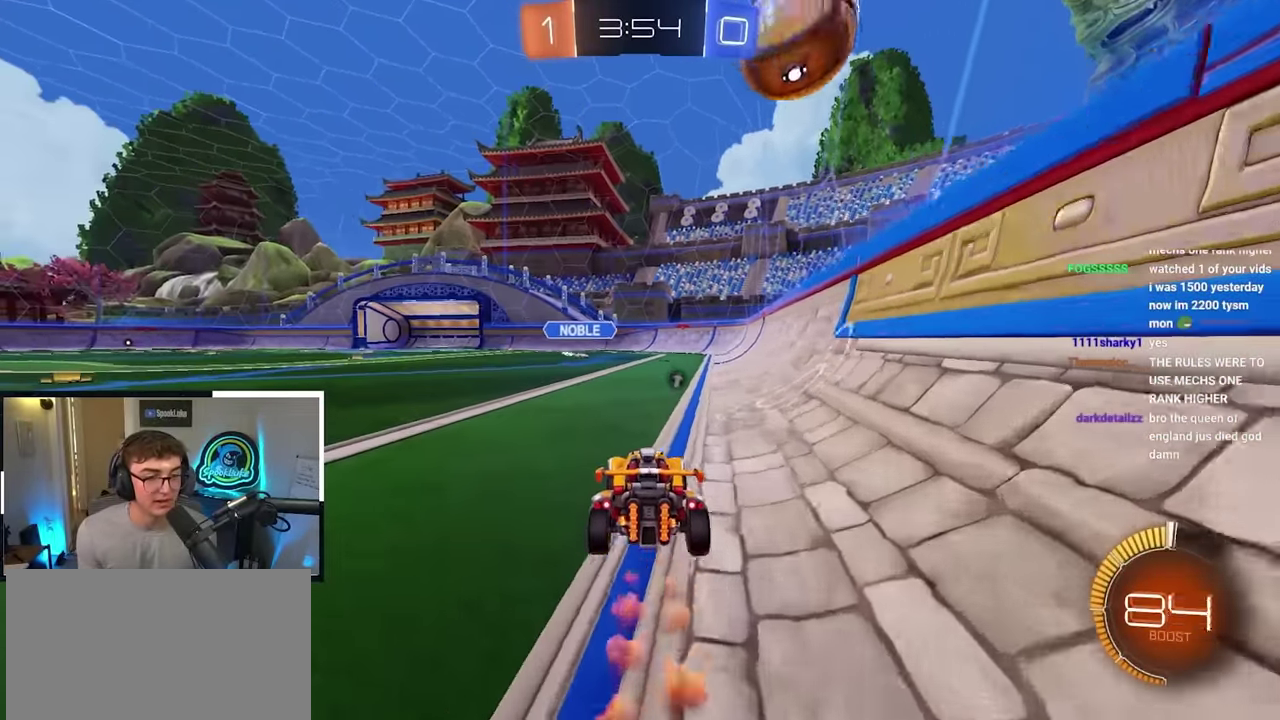
{"dt_ms": 600, "buttons": [], "left_stick": "center", "right_stick": "center"}
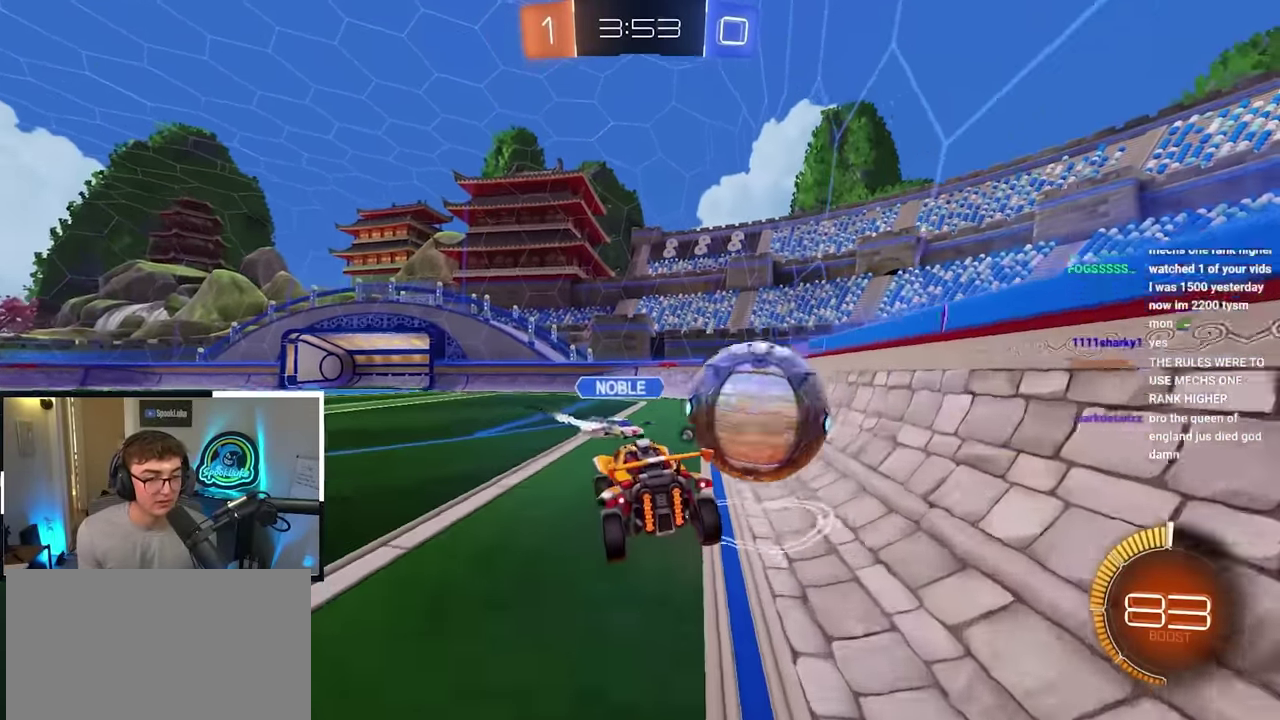
{"dt_ms": 300, "buttons": [], "left_stick": "center", "right_stick": "center"}
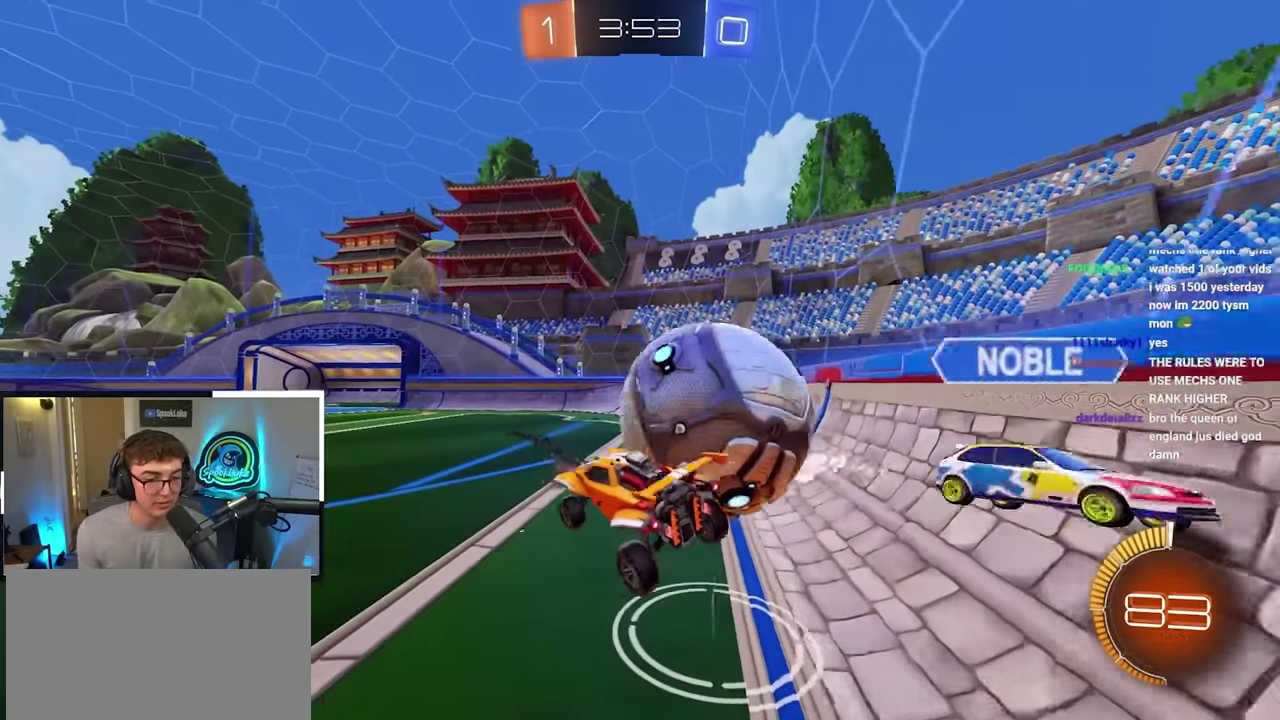
{"dt_ms": 900, "buttons": [], "left_stick": "down-right", "right_stick": "center"}
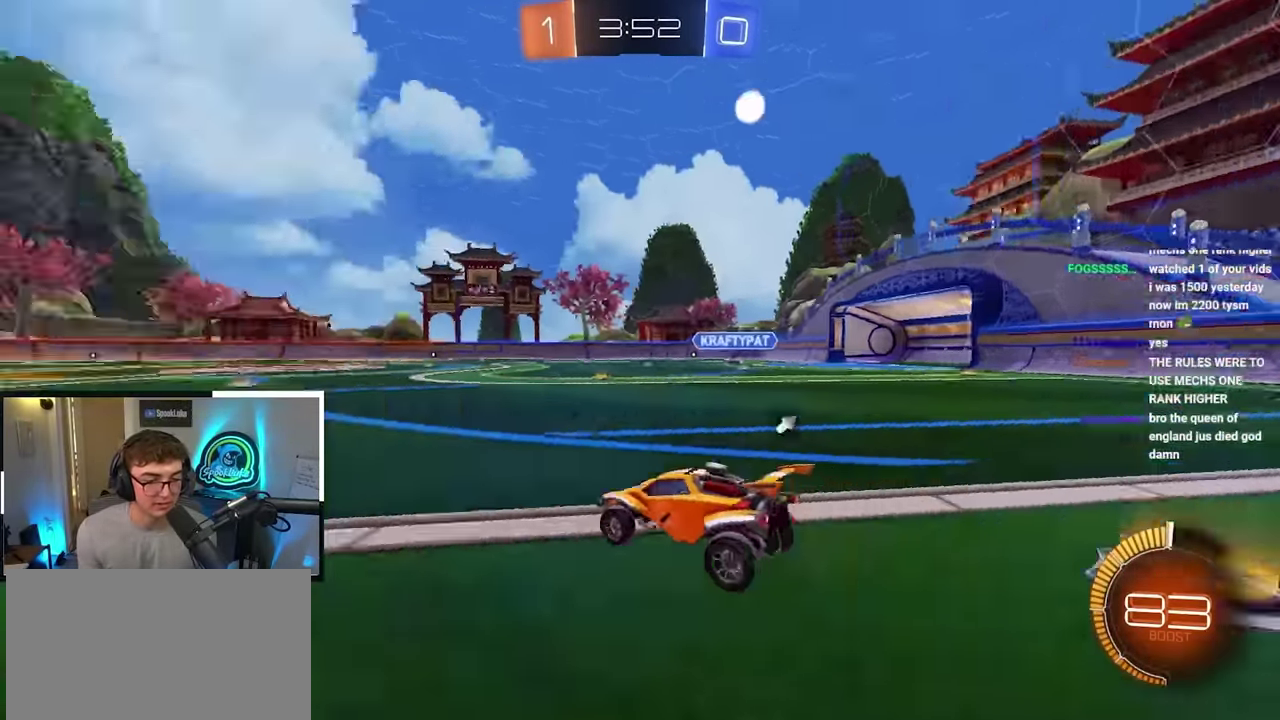
{"dt_ms": 300, "buttons": ["TRIANGLE"], "left_stick": "down-right", "right_stick": "center", "events": [[250, "TRIANGLE", "down"]]}
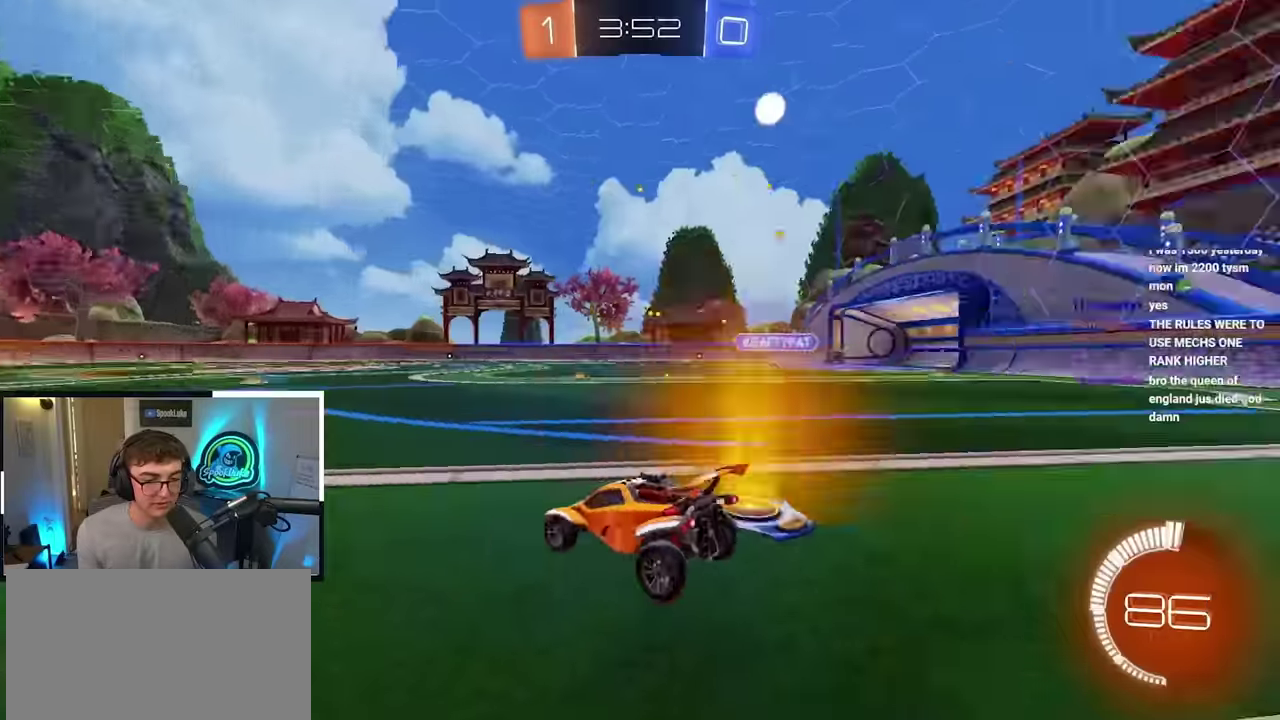
{"dt_ms": 700, "buttons": ["L2"], "left_stick": "up-right", "right_stick": "center", "events": [[50, "TRIANGLE", "up"], [83, "left_stick", "down"], [166, "R1", "down"], [666, "L2", "down"], [683, "R1", "up"], [700, "left_stick", "up-right"]]}